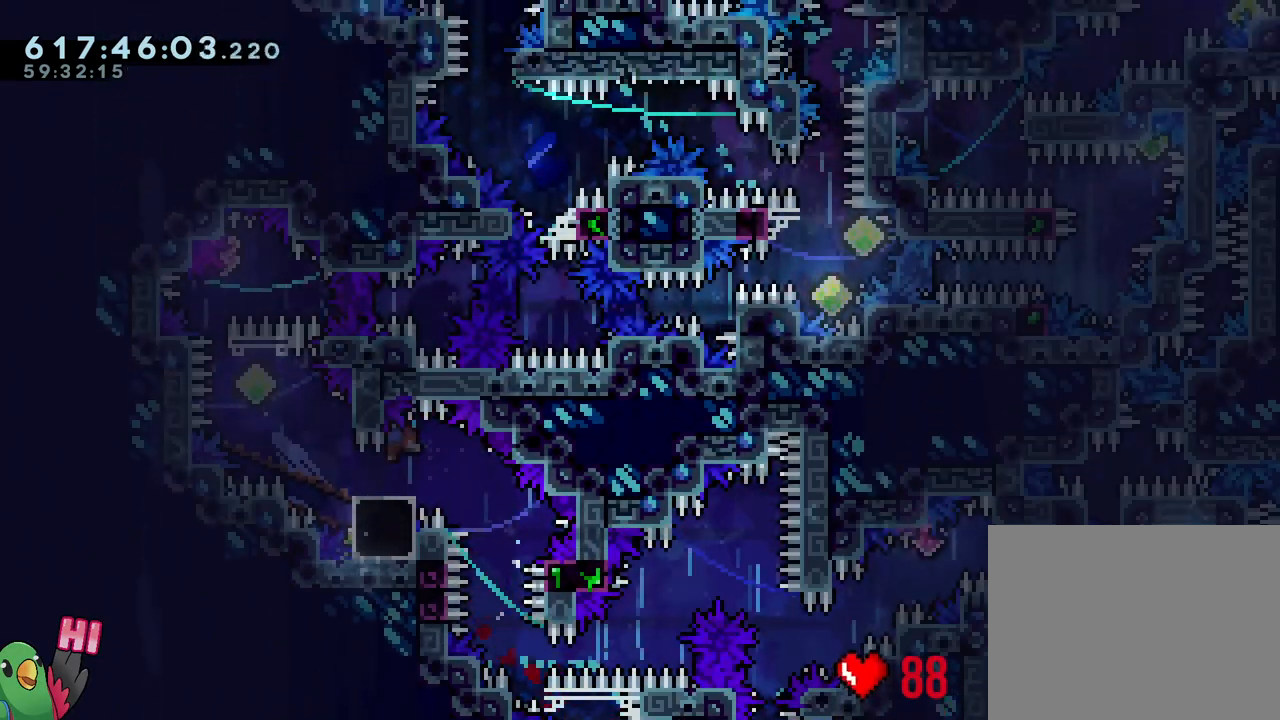
Gameplay with a controller (Nintendo layout); each line is a JSON object with the inputs held at the frame after it. "events" lists button and stick changes between this image and that frame as [ms after this image, input, new state], when the widget could be followed in between. Not read: HOME L3 R3.
{"buttons": [], "left_stick": "center", "right_stick": "center", "events": [[33, "R1", "up"]]}
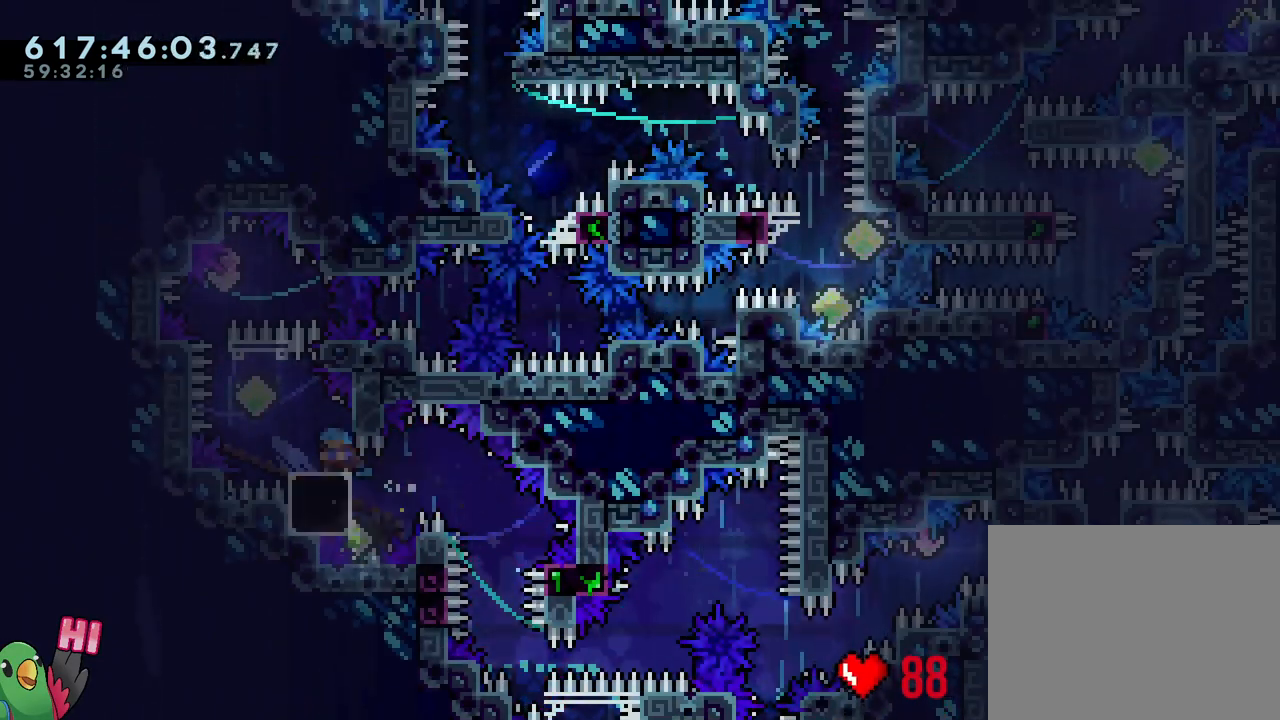
{"buttons": ["B"], "left_stick": "up-left", "right_stick": "center", "events": [[133, "Y", "down"], [267, "Y", "up"], [450, "B", "down"], [450, "left_stick", "up-left"]]}
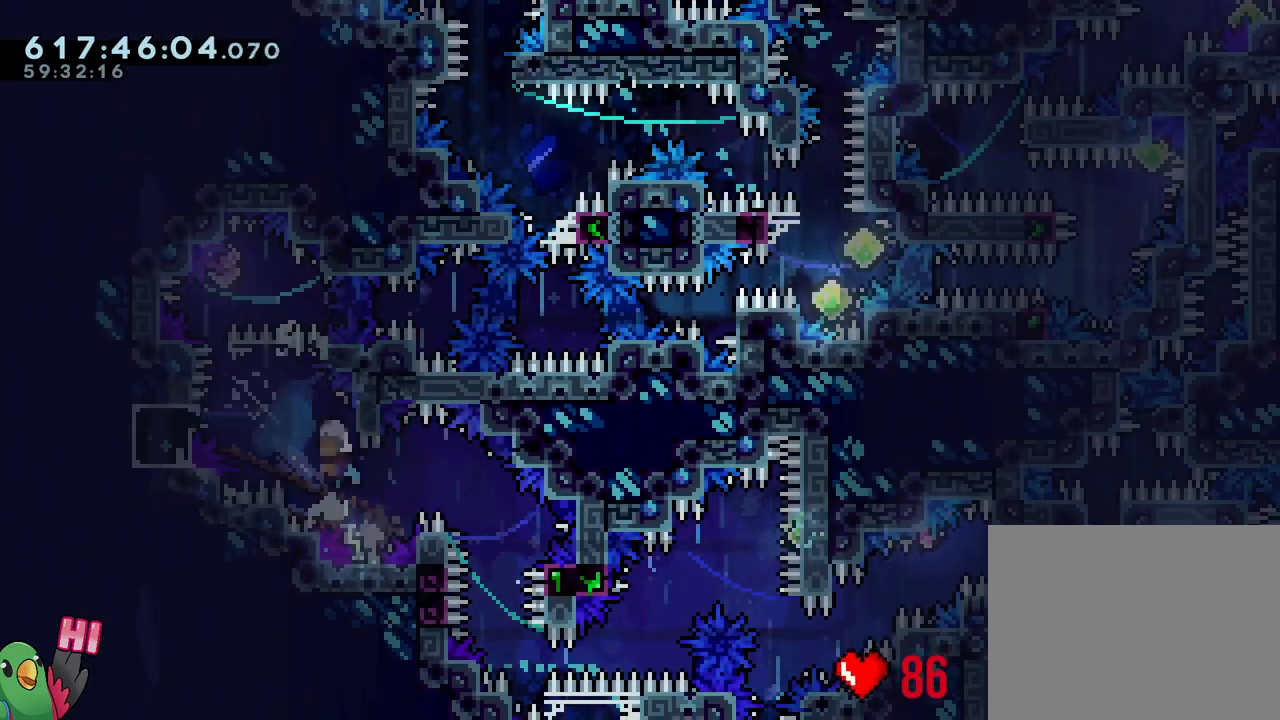
{"buttons": ["B"], "left_stick": "center", "right_stick": "center", "events": [[17, "left_stick", "left"], [350, "left_stick", "right"], [400, "Y", "down"], [500, "Y", "up"], [500, "left_stick", "center"]]}
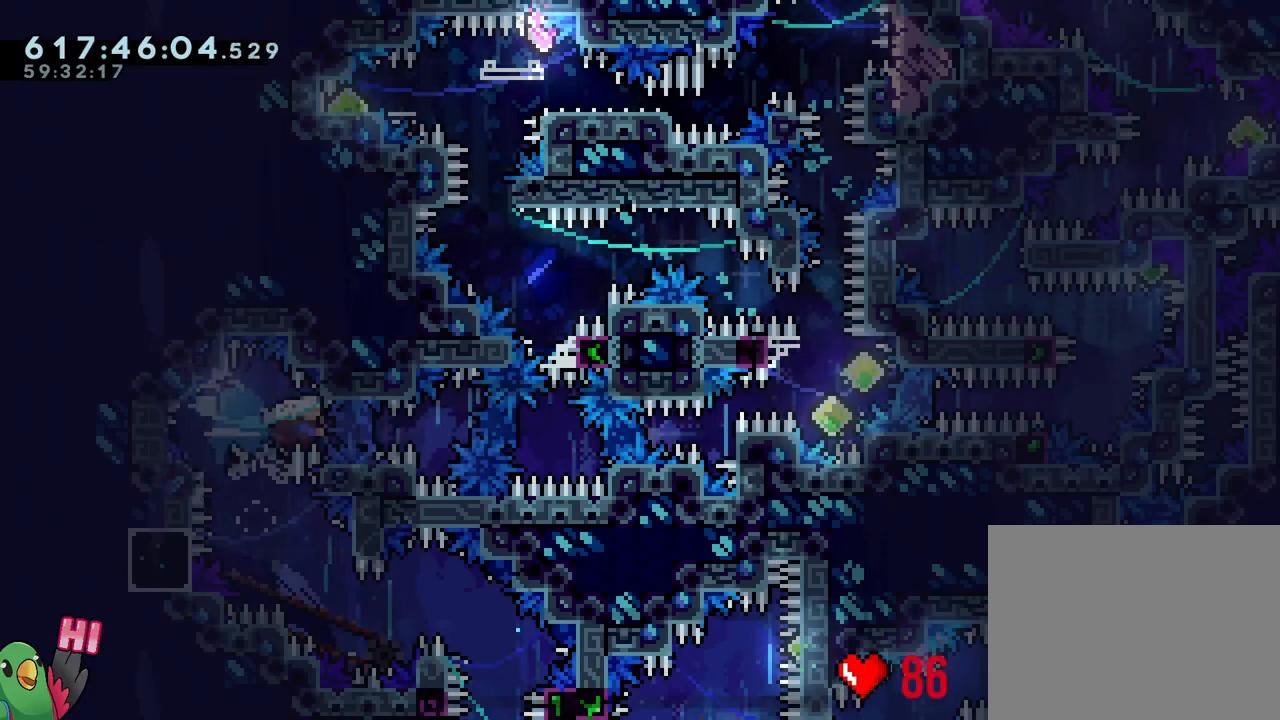
{"buttons": ["L1", "R1"], "left_stick": "center", "right_stick": "center", "events": [[33, "B", "up"], [83, "Y", "down"], [200, "Y", "up"], [333, "L1", "down"], [367, "Y", "down"], [467, "R1", "down"], [500, "Y", "up"]]}
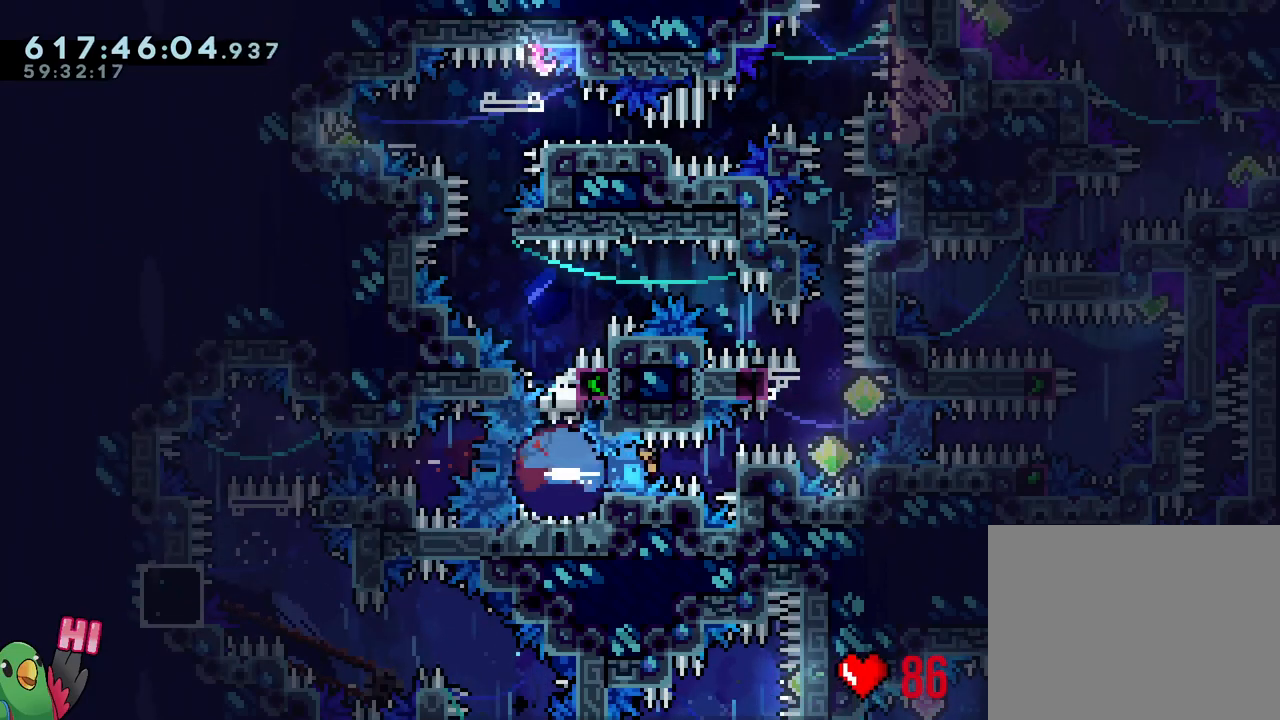
{"buttons": ["B", "L1", "R1"], "left_stick": "left", "right_stick": "center", "events": [[67, "B", "down"], [67, "L1", "up"], [333, "left_stick", "left"], [417, "L1", "down"]]}
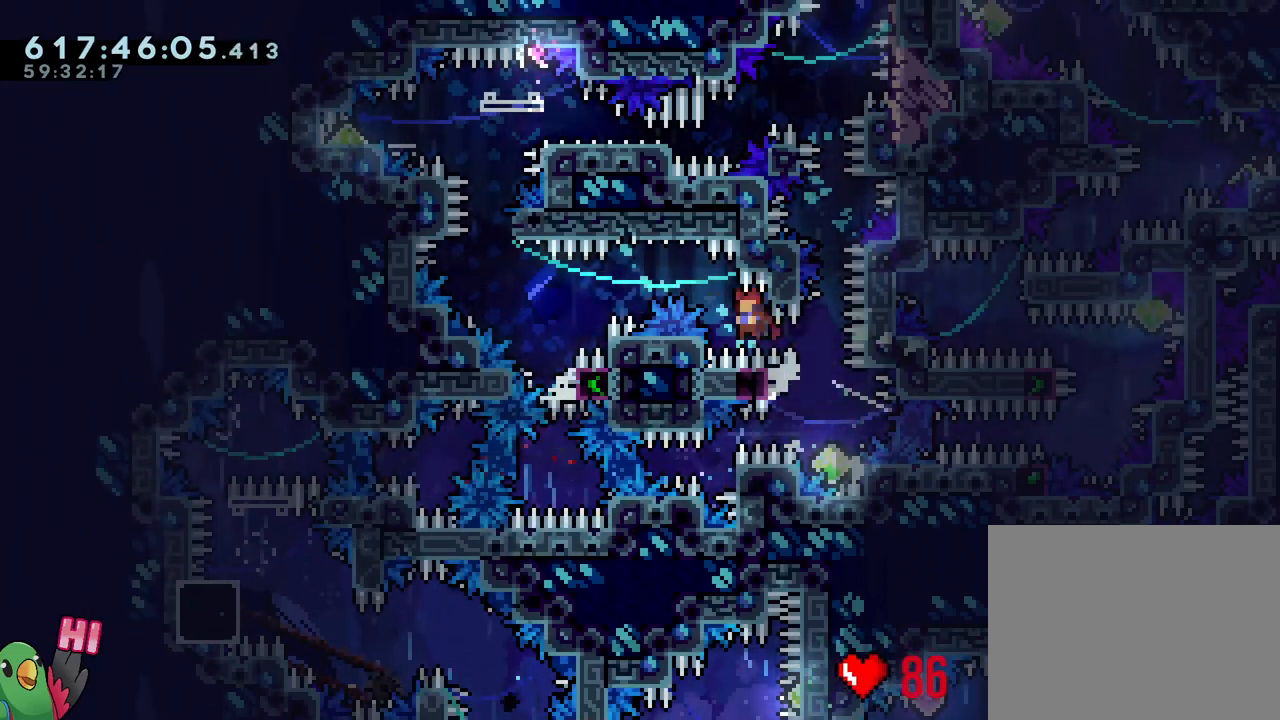
{"buttons": ["R1"], "left_stick": "left", "right_stick": "center", "events": [[433, "B", "up"], [500, "L1", "up"]]}
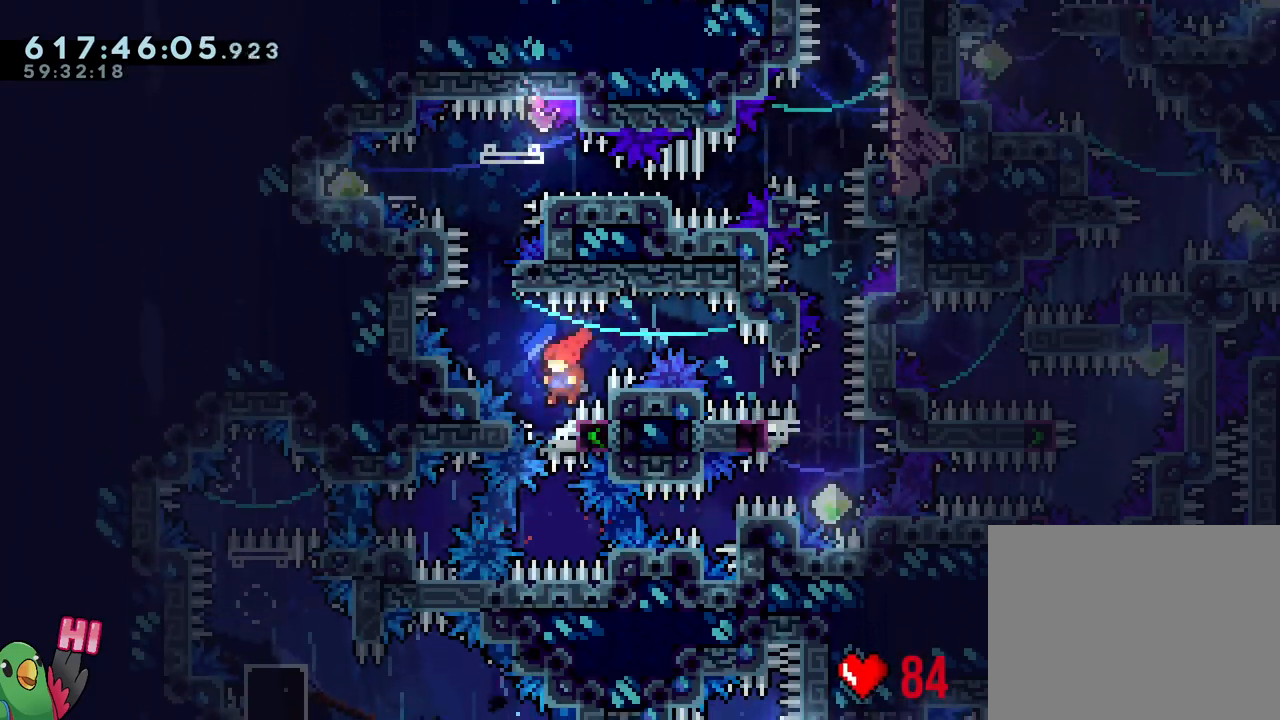
{"buttons": ["B", "L2", "R1"], "left_stick": "center", "right_stick": "center", "events": [[33, "B", "down"], [33, "left_stick", "center"], [333, "left_stick", "down-right"], [433, "left_stick", "center"], [450, "L2", "down"]]}
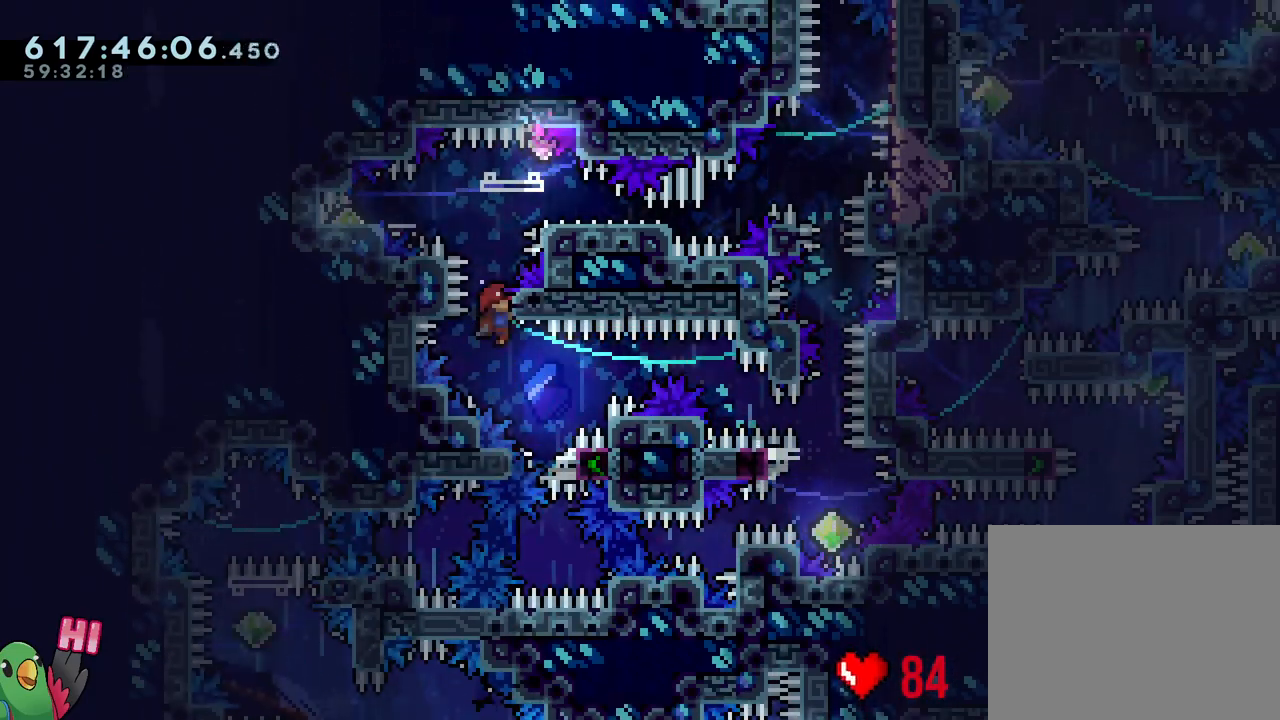
{"buttons": ["B", "Y", "L2", "R1"], "left_stick": "left", "right_stick": "center", "events": [[133, "B", "up"], [217, "B", "down"], [450, "left_stick", "left"], [500, "Y", "down"]]}
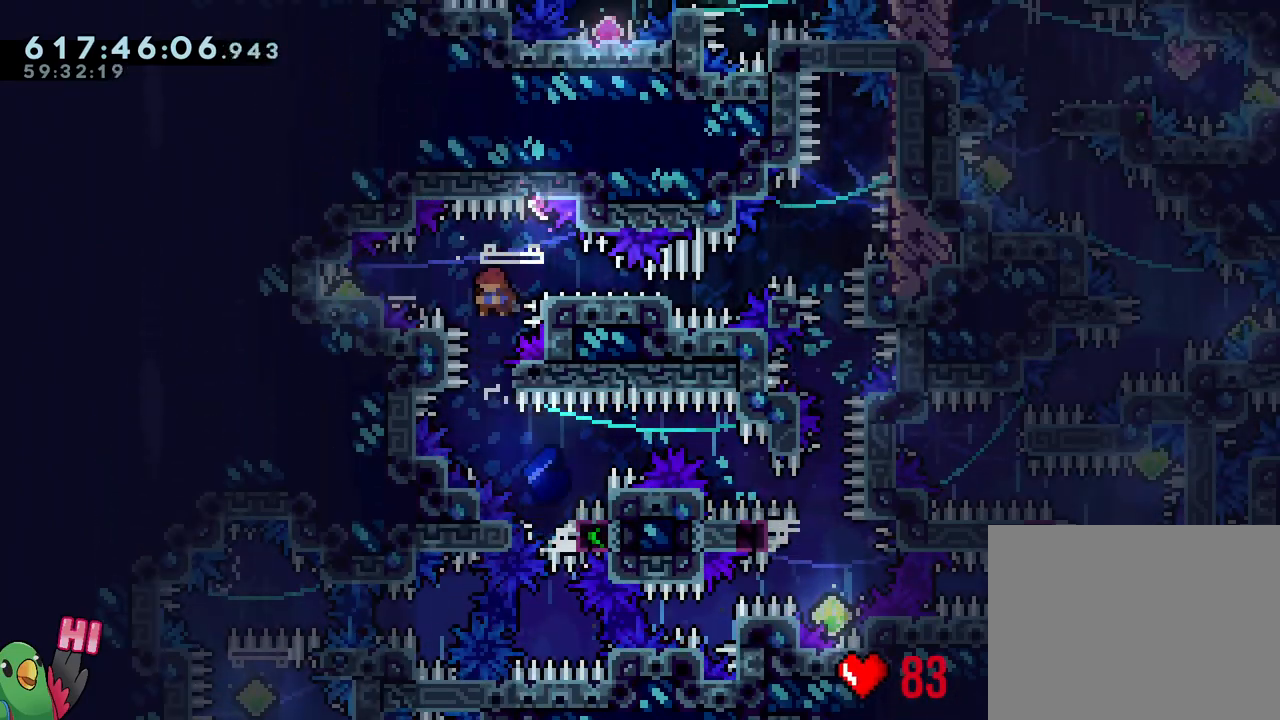
{"buttons": ["B", "L2", "R1"], "left_stick": "down-right", "right_stick": "center", "events": [[117, "B", "up"], [117, "Y", "up"], [150, "L2", "up"], [200, "B", "down"], [200, "L2", "down"], [200, "left_stick", "down-right"], [383, "Y", "down"], [500, "Y", "up"]]}
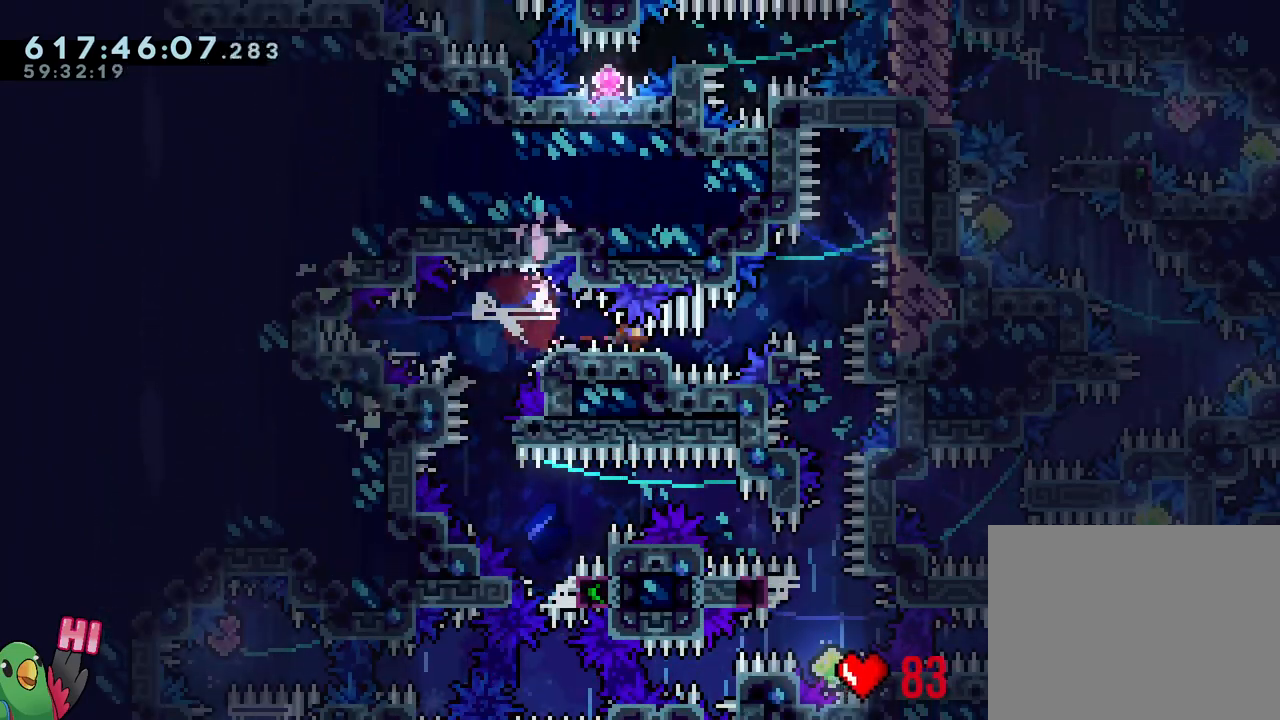
{"buttons": ["L2", "R1"], "left_stick": "center", "right_stick": "center", "events": [[83, "left_stick", "up-right"], [117, "Y", "down"], [217, "R1", "up"], [233, "L2", "up"], [233, "Y", "up"], [283, "left_stick", "center"], [300, "B", "up"], [400, "L2", "down"], [433, "R1", "down"]]}
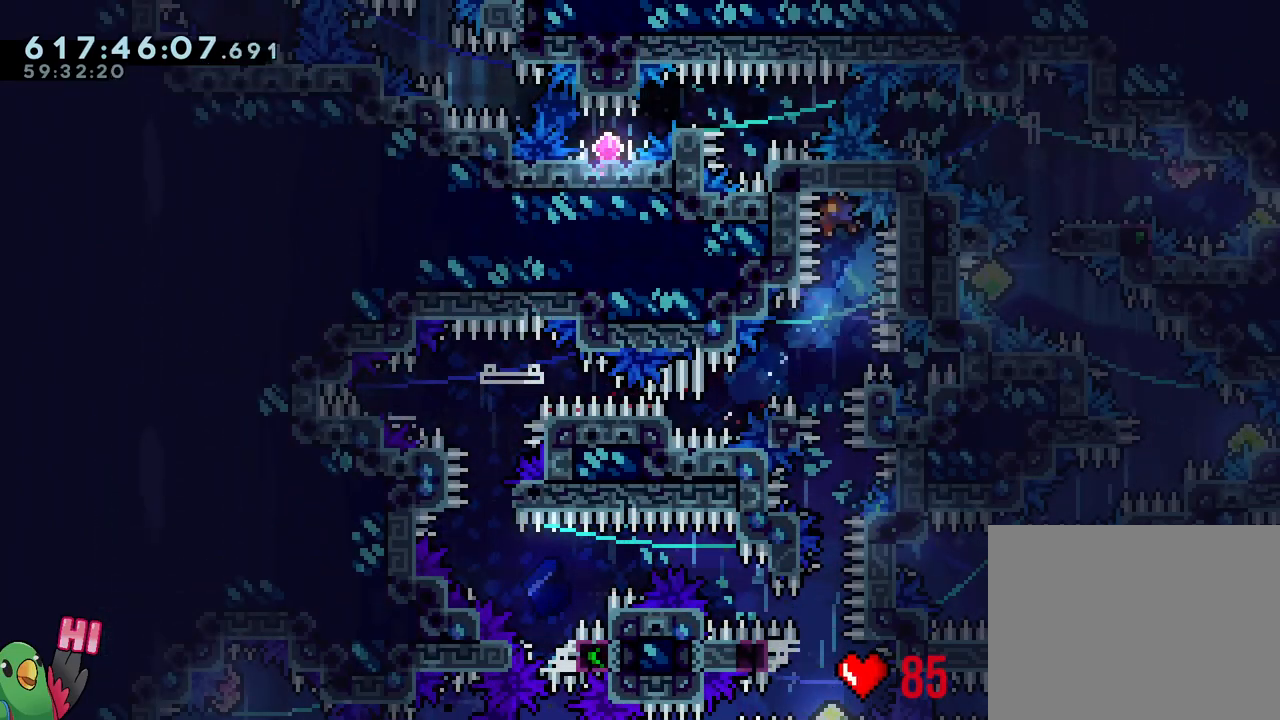
{"buttons": ["L2", "R1"], "left_stick": "center", "right_stick": "center", "events": []}
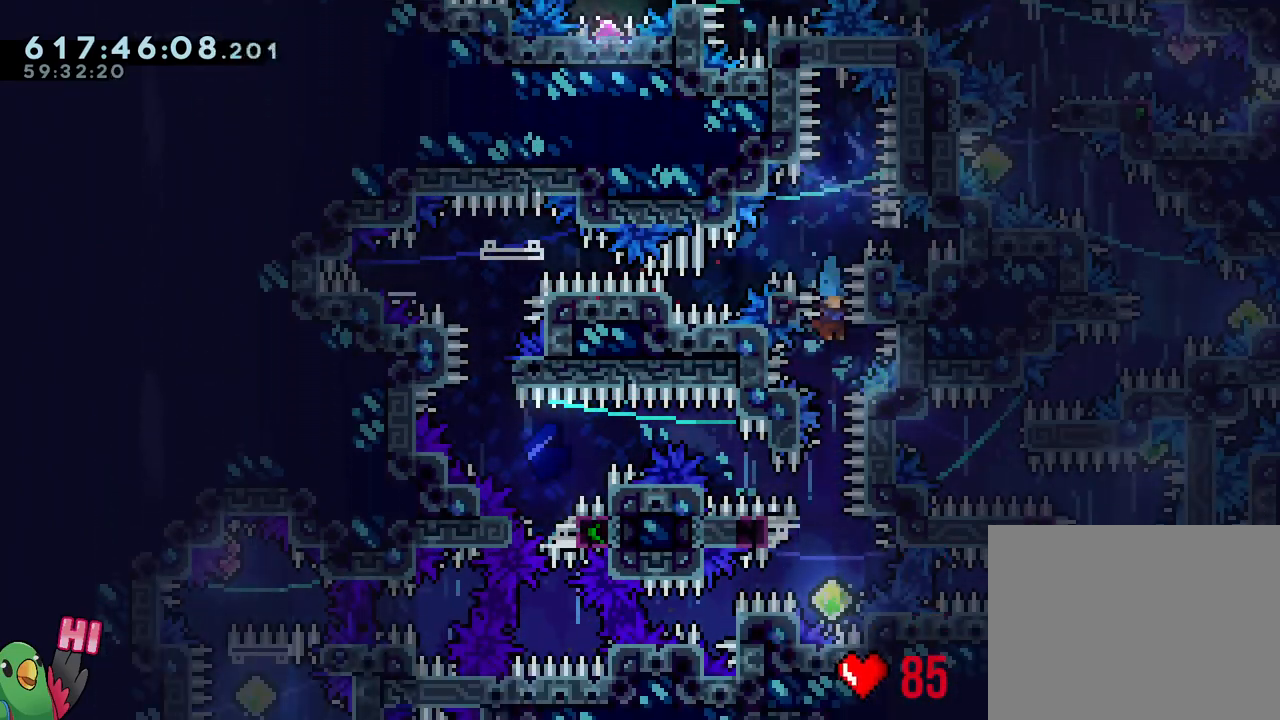
{"buttons": ["Y", "L2", "R1"], "left_stick": "center", "right_stick": "center", "events": [[417, "Y", "down"]]}
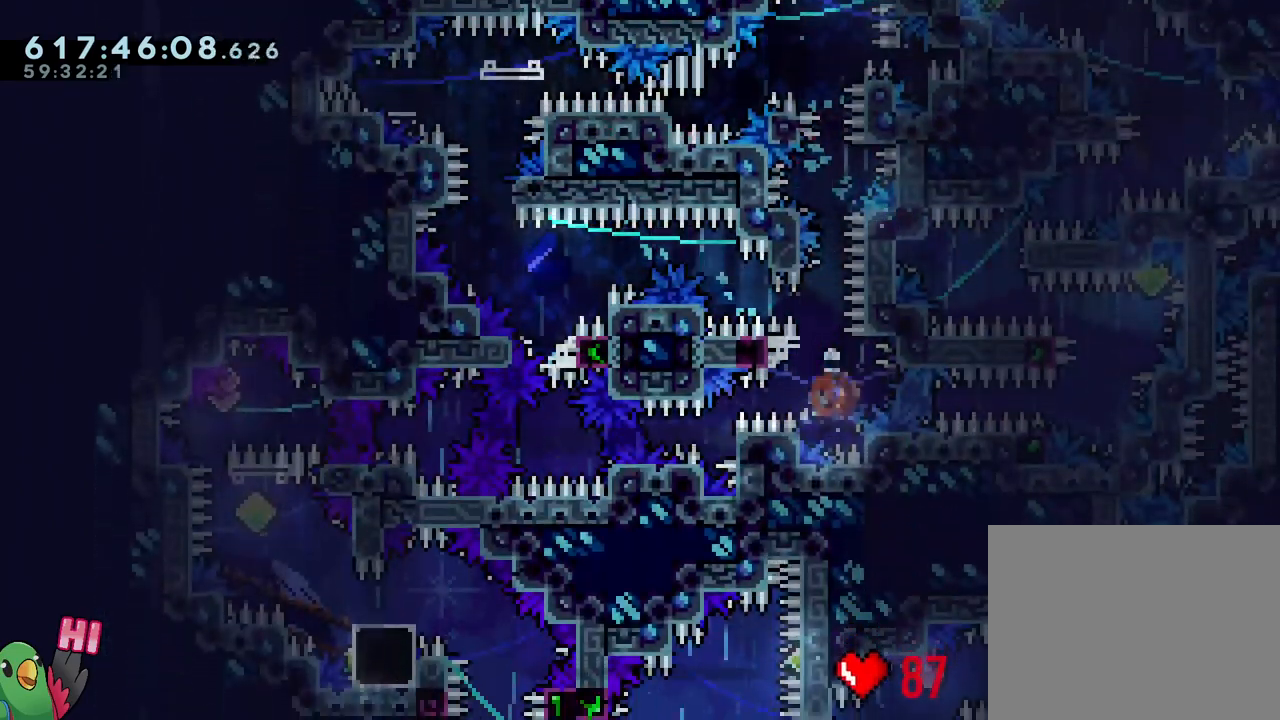
{"buttons": ["L1", "R1"], "left_stick": "center", "right_stick": "center", "events": [[67, "L2", "up"], [67, "Y", "up"], [333, "L1", "down"]]}
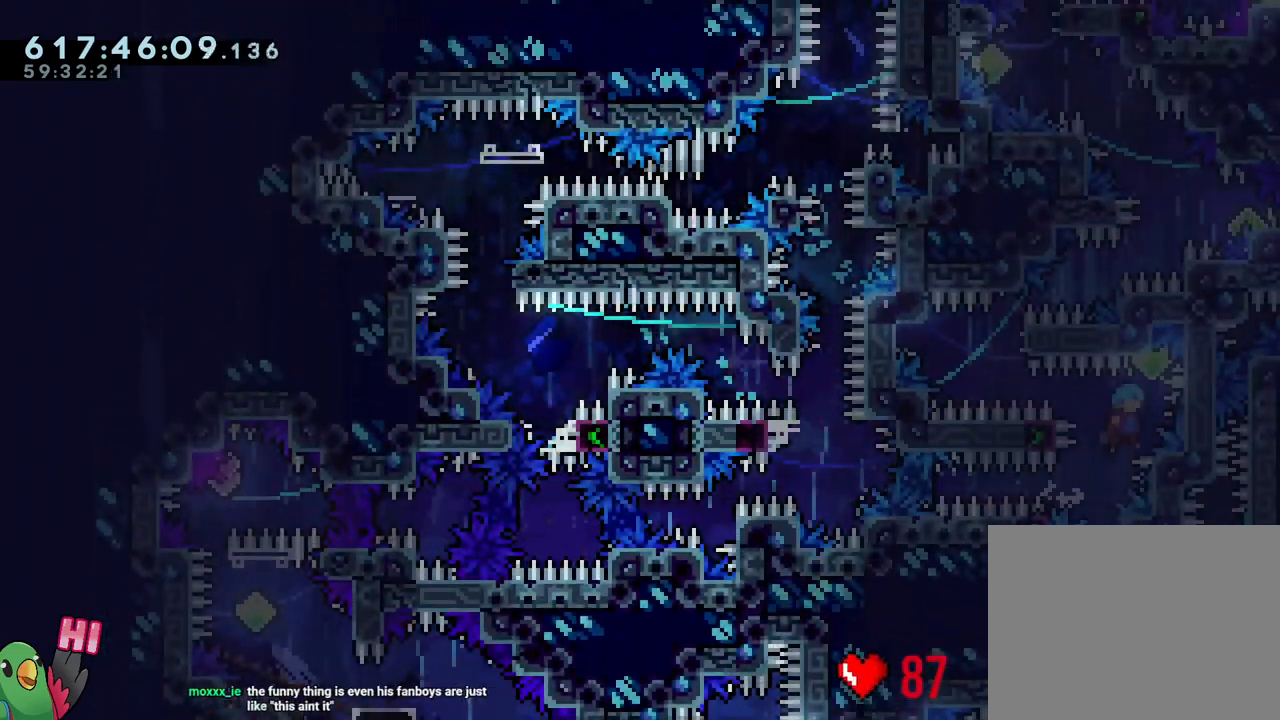
{"buttons": ["B", "Y", "R1"], "left_stick": "right", "right_stick": "center", "events": [[150, "left_stick", "left"], [200, "Y", "down"], [267, "B", "down"], [350, "L1", "up"], [350, "Y", "up"], [433, "left_stick", "right"], [467, "Y", "down"]]}
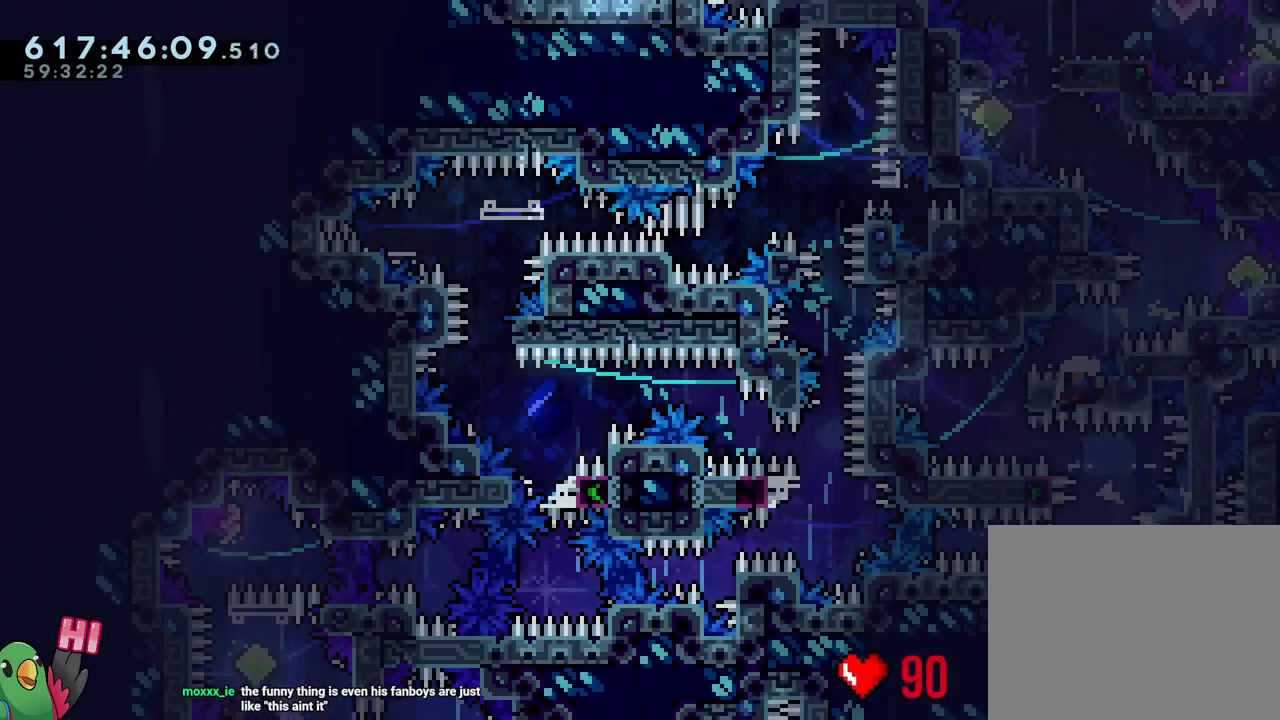
{"buttons": ["B", "R1"], "left_stick": "center", "right_stick": "center", "events": [[117, "B", "up"], [117, "Y", "up"], [250, "B", "down"], [283, "left_stick", "center"], [383, "B", "up"], [450, "B", "down"]]}
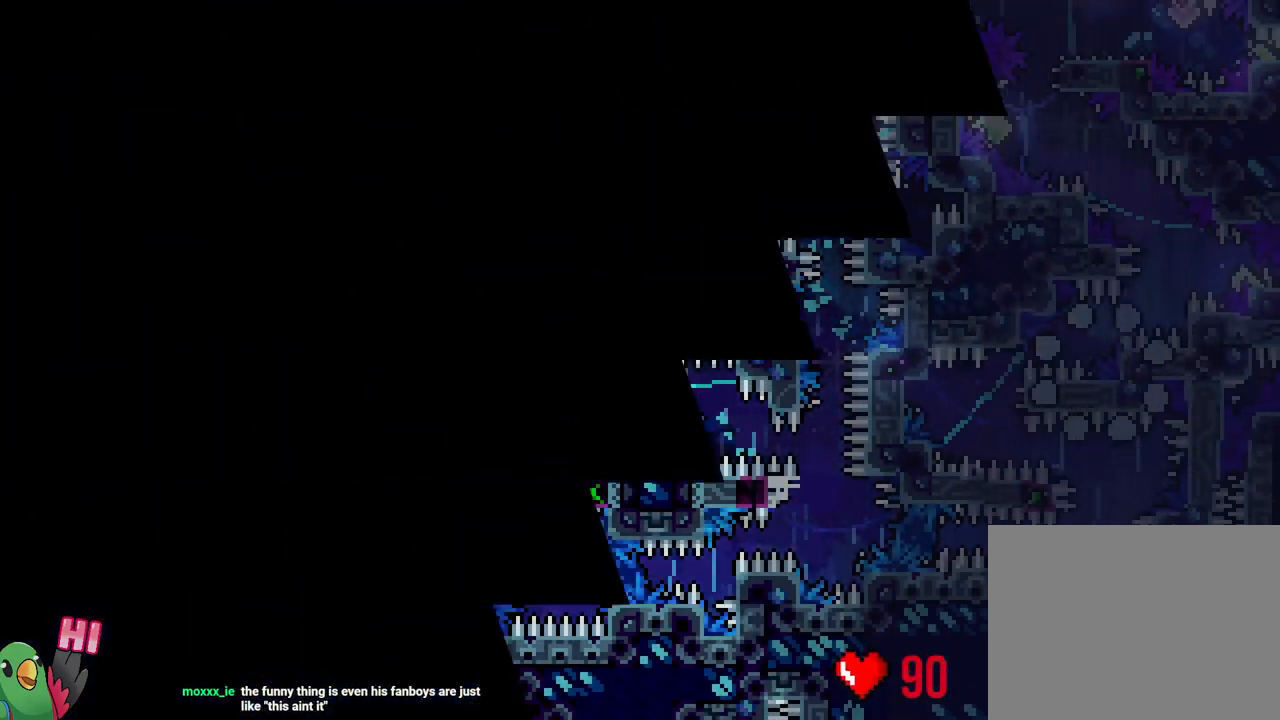
{"buttons": ["L2"], "left_stick": "center", "right_stick": "center", "events": [[67, "B", "up"], [83, "R1", "up"], [167, "B", "down"], [350, "B", "up"], [350, "L2", "down"], [350, "R1", "down"], [450, "R1", "up"]]}
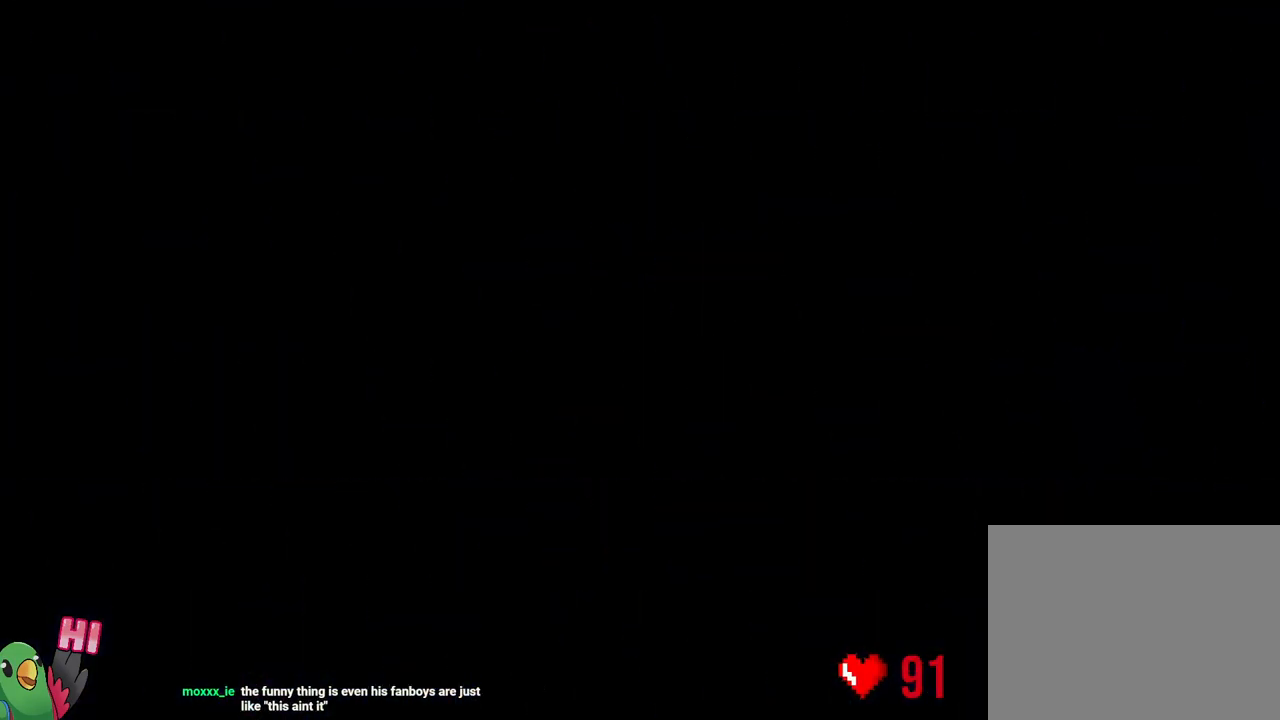
{"buttons": ["L2"], "left_stick": "center", "right_stick": "center", "events": []}
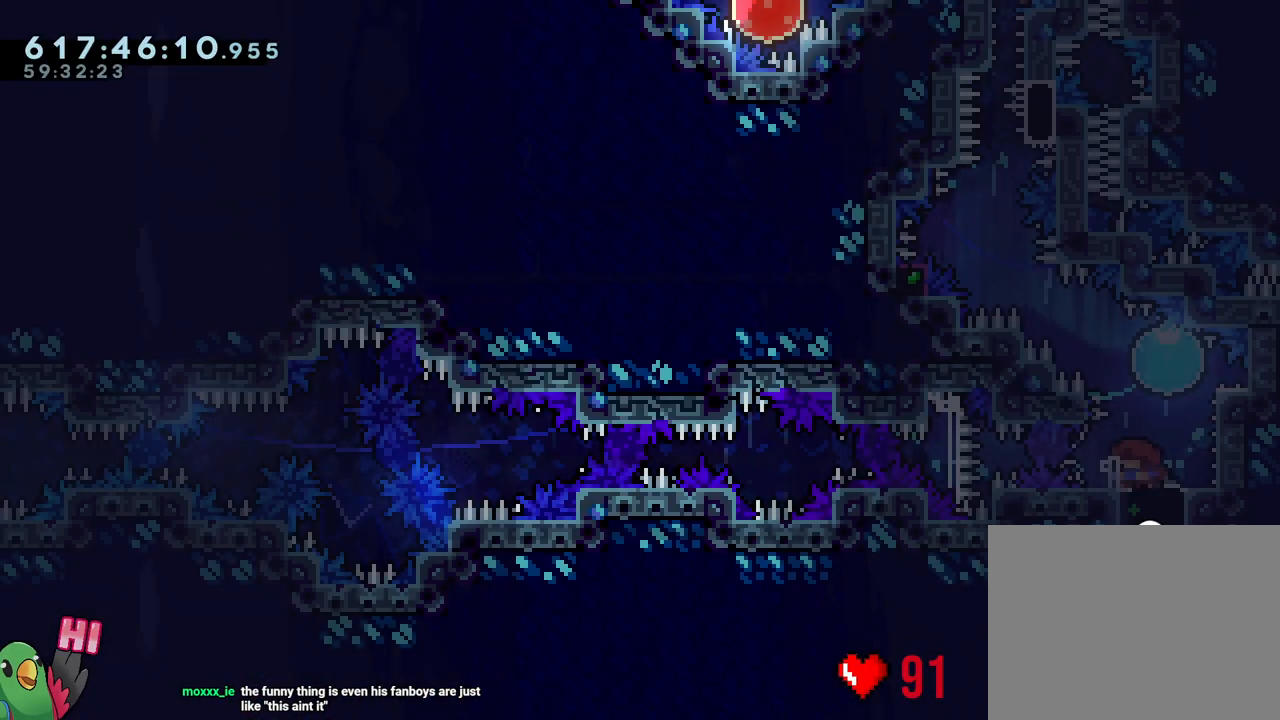
{"buttons": [], "left_stick": "up-left", "right_stick": "center", "events": [[167, "L2", "up"], [200, "L2", "down"], [217, "Y", "down"], [233, "left_stick", "up-right"], [367, "R2", "down"], [367, "Y", "up"], [383, "left_stick", "up-left"], [433, "R2", "up"], [500, "L2", "up"]]}
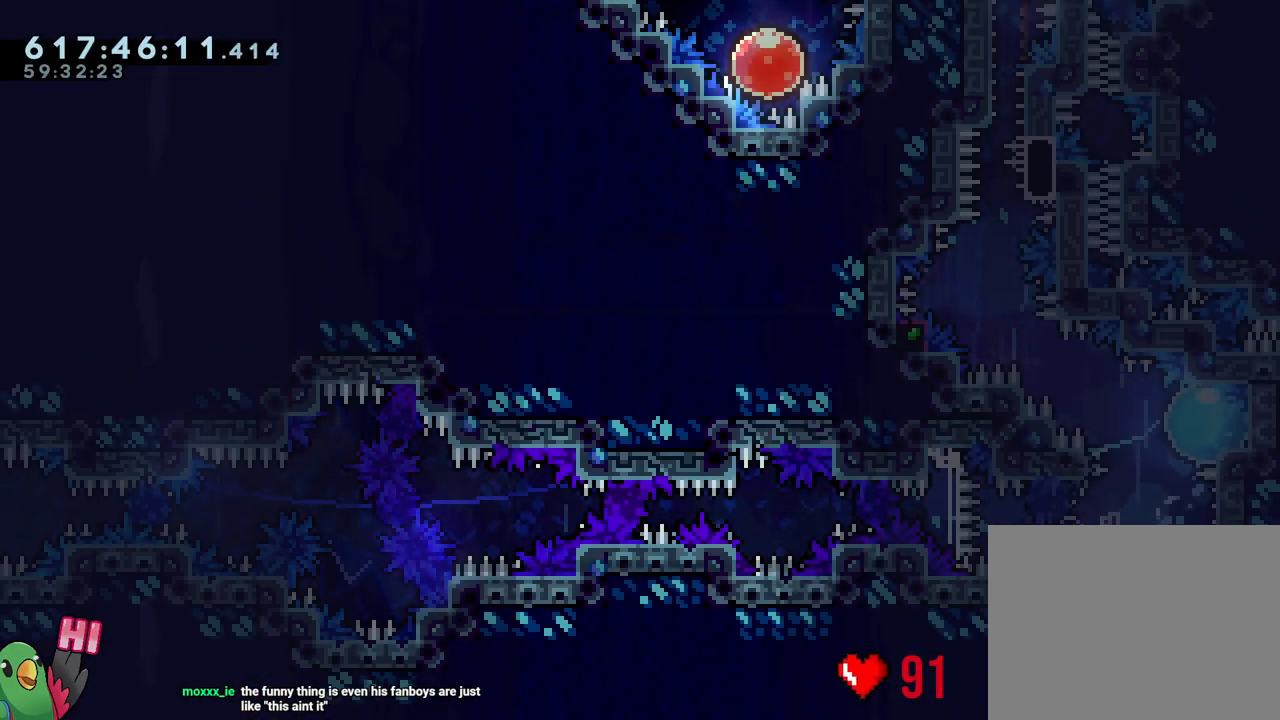
{"buttons": ["B"], "left_stick": "center", "right_stick": "center", "events": [[33, "left_stick", "center"], [167, "B", "down"], [250, "right_stick", "up-left"], [417, "right_stick", "center"]]}
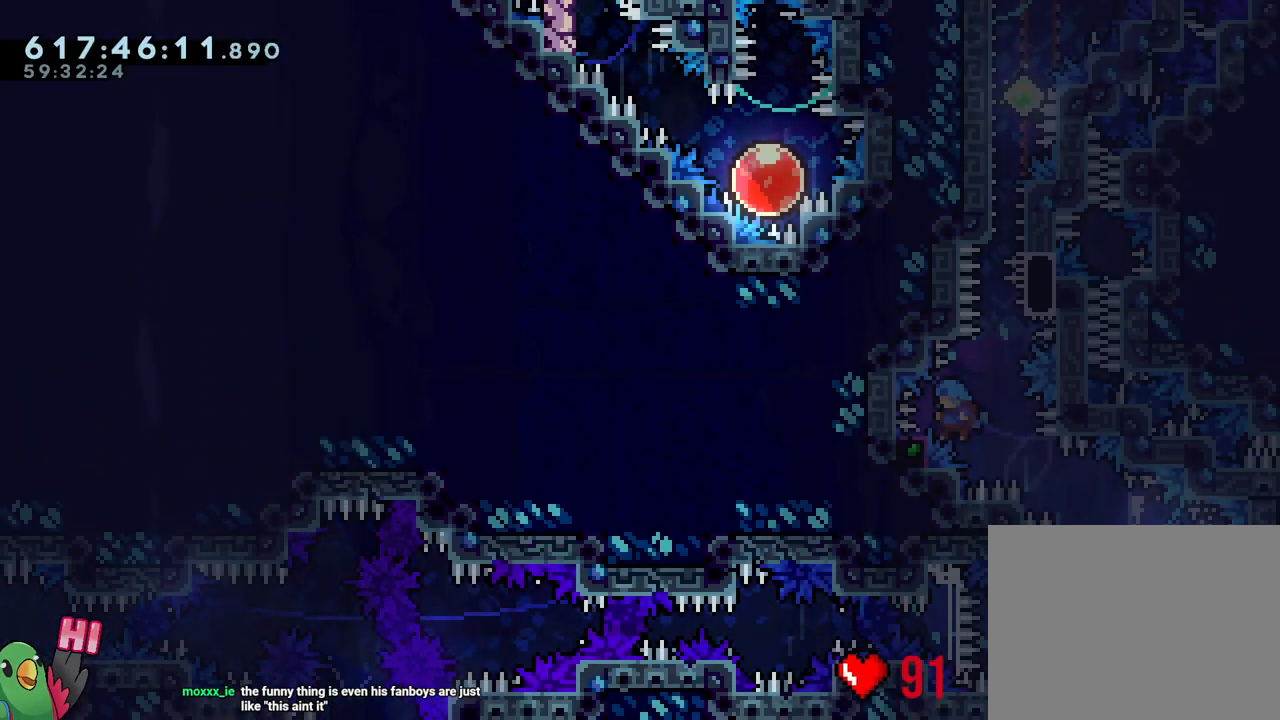
{"buttons": ["R1"], "left_stick": "right", "right_stick": "center", "events": [[50, "L1", "down"], [183, "R1", "down"], [283, "L1", "up"], [350, "left_stick", "right"], [400, "B", "up"]]}
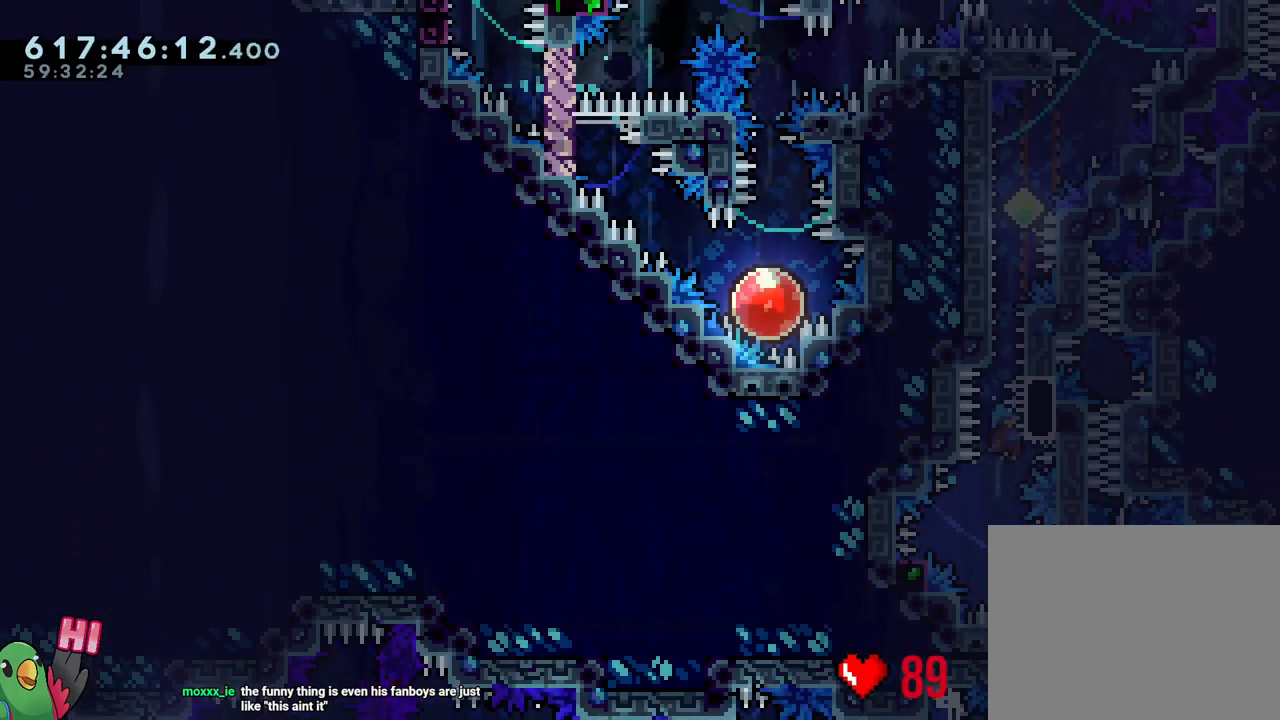
{"buttons": ["B", "Y", "R1"], "left_stick": "right", "right_stick": "center", "events": [[383, "Y", "down"], [450, "B", "down"]]}
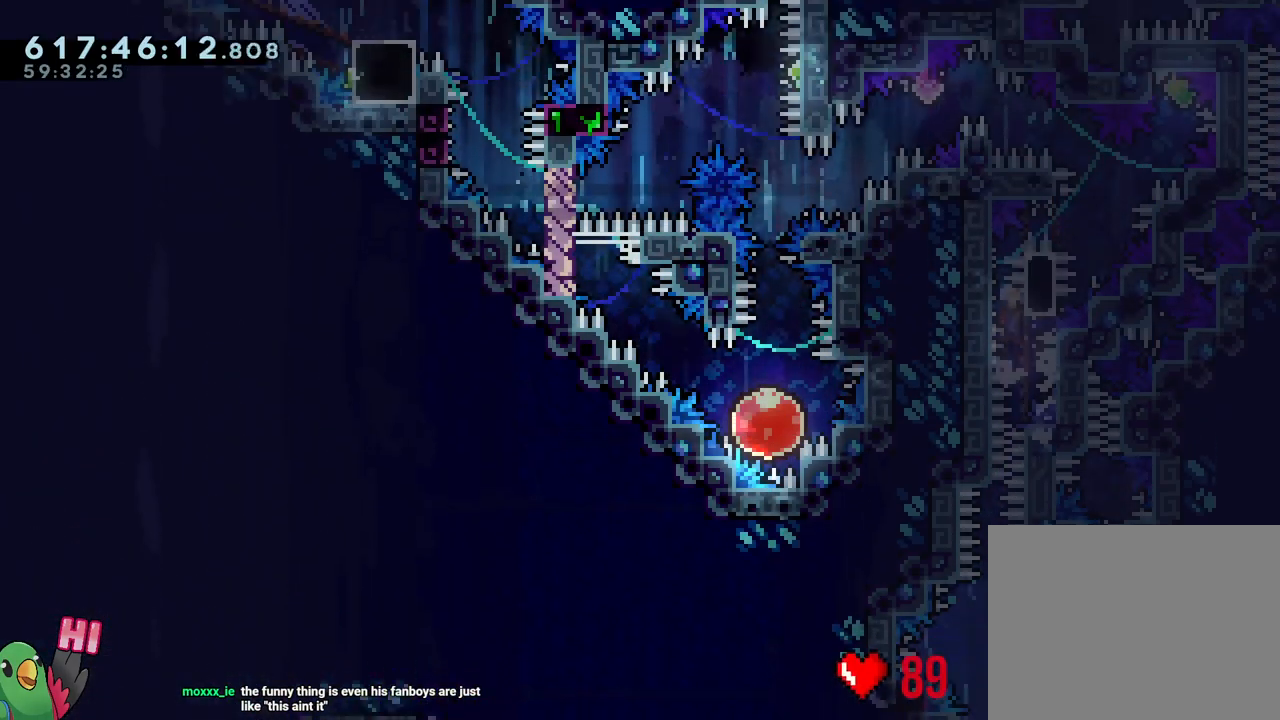
{"buttons": ["Y", "L1", "R1"], "left_stick": "left", "right_stick": "center", "events": [[67, "L1", "down"], [133, "Y", "up"], [183, "B", "up"], [400, "Y", "down"], [400, "left_stick", "up-left"], [467, "left_stick", "left"]]}
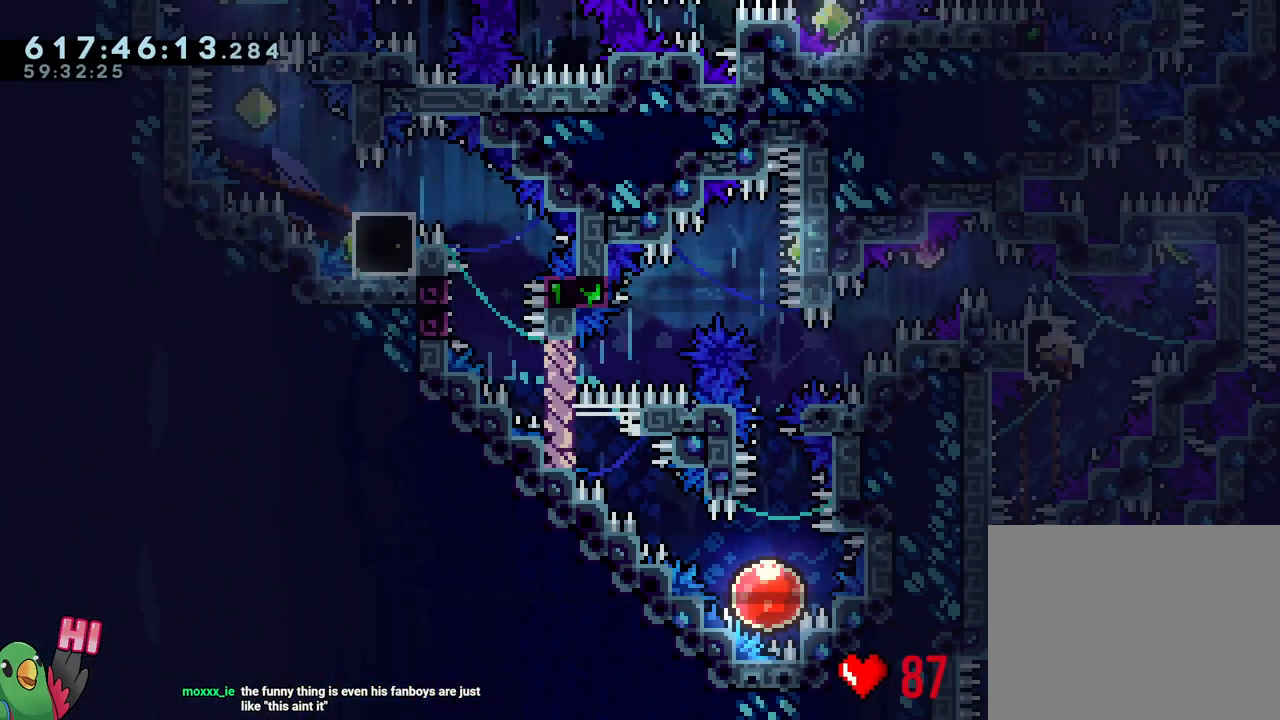
{"buttons": ["B", "R1"], "left_stick": "center", "right_stick": "center", "events": [[50, "Y", "up"], [133, "left_stick", "center"], [150, "B", "down"], [150, "L1", "up"], [283, "B", "up"], [383, "B", "down"]]}
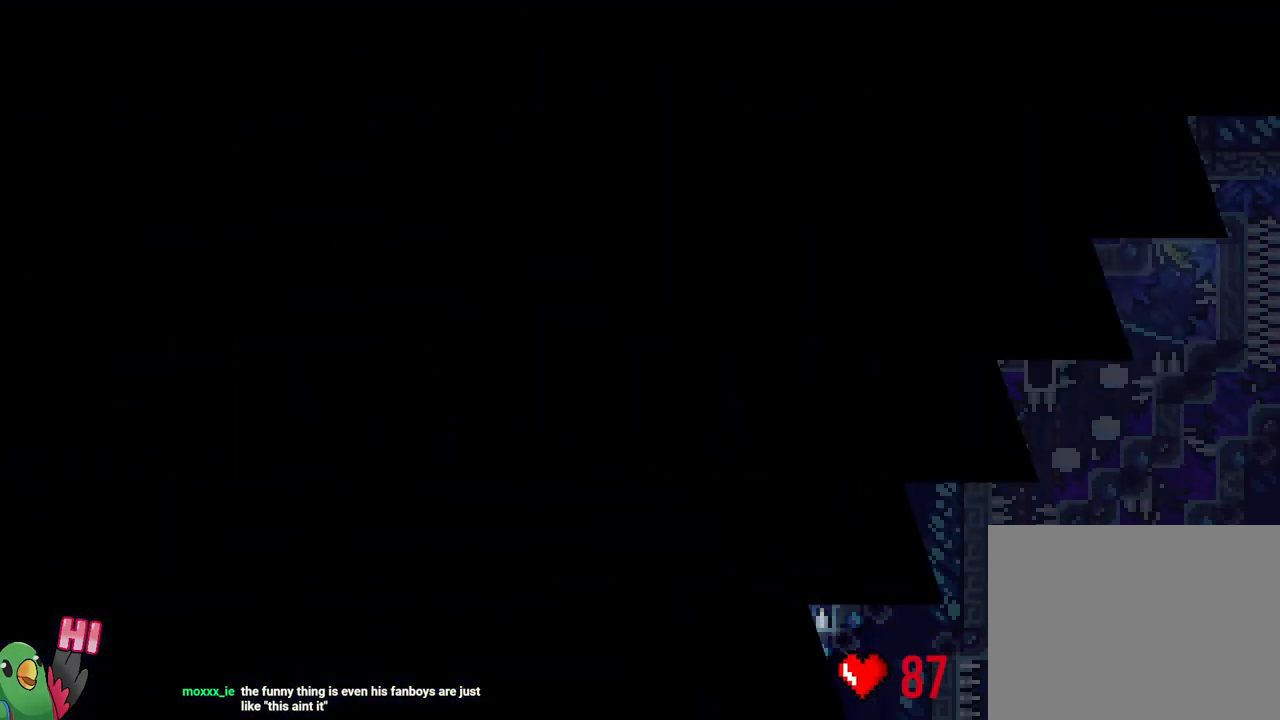
{"buttons": ["L2"], "left_stick": "center", "right_stick": "center", "events": [[17, "B", "up"], [100, "B", "down"], [233, "B", "up"], [283, "L2", "down"], [333, "R1", "up"]]}
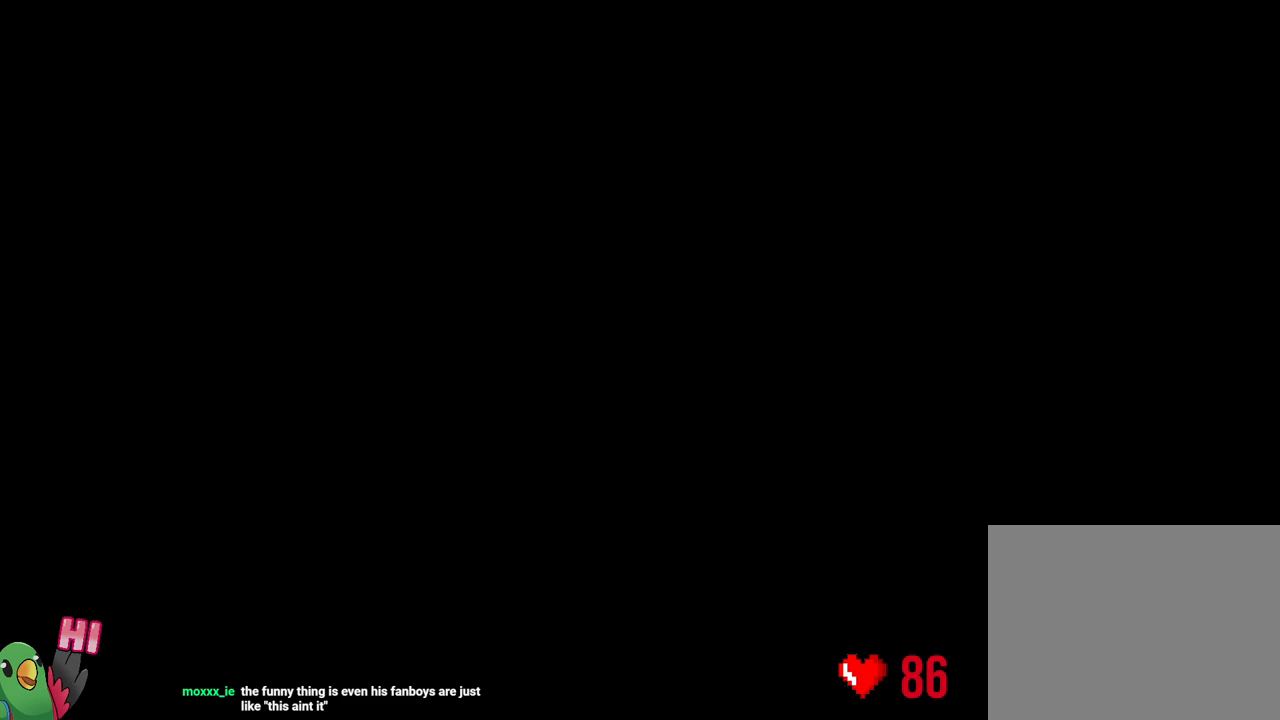
{"buttons": ["L2"], "left_stick": "center", "right_stick": "center", "events": []}
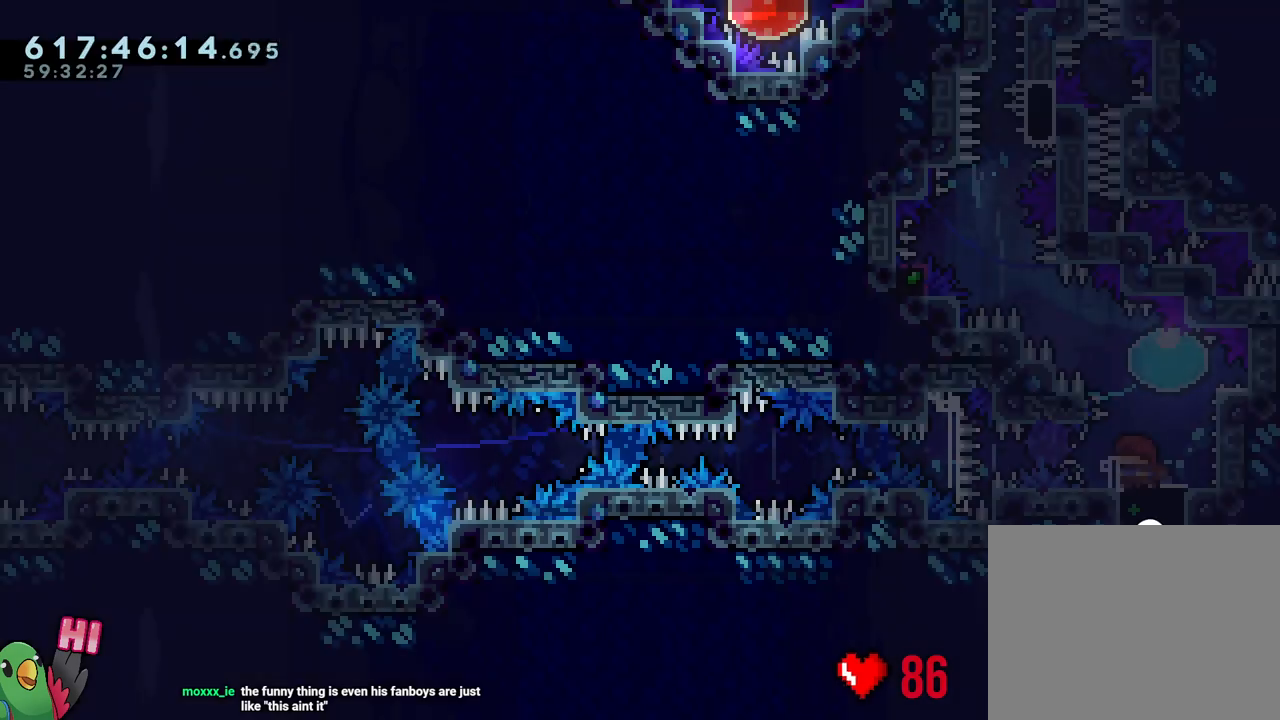
{"buttons": [], "left_stick": "center", "right_stick": "center", "events": [[83, "left_stick", "up-right"], [117, "Y", "down"], [267, "R2", "down"], [267, "Y", "up"], [283, "left_stick", "up-left"], [317, "R2", "up"], [400, "L2", "up"], [400, "left_stick", "center"]]}
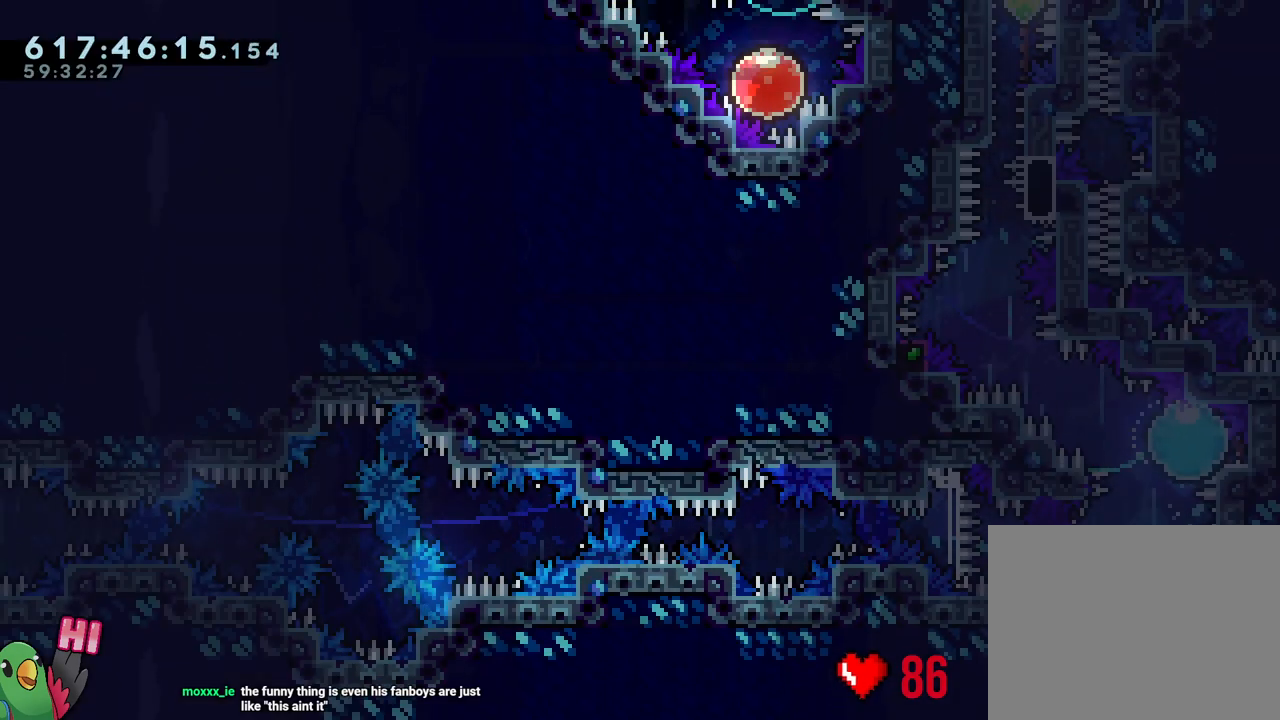
{"buttons": ["B", "L1"], "left_stick": "center", "right_stick": "center", "events": [[100, "B", "down"], [150, "right_stick", "up-left"], [283, "right_stick", "down-left"], [350, "right_stick", "center"], [450, "L1", "down"]]}
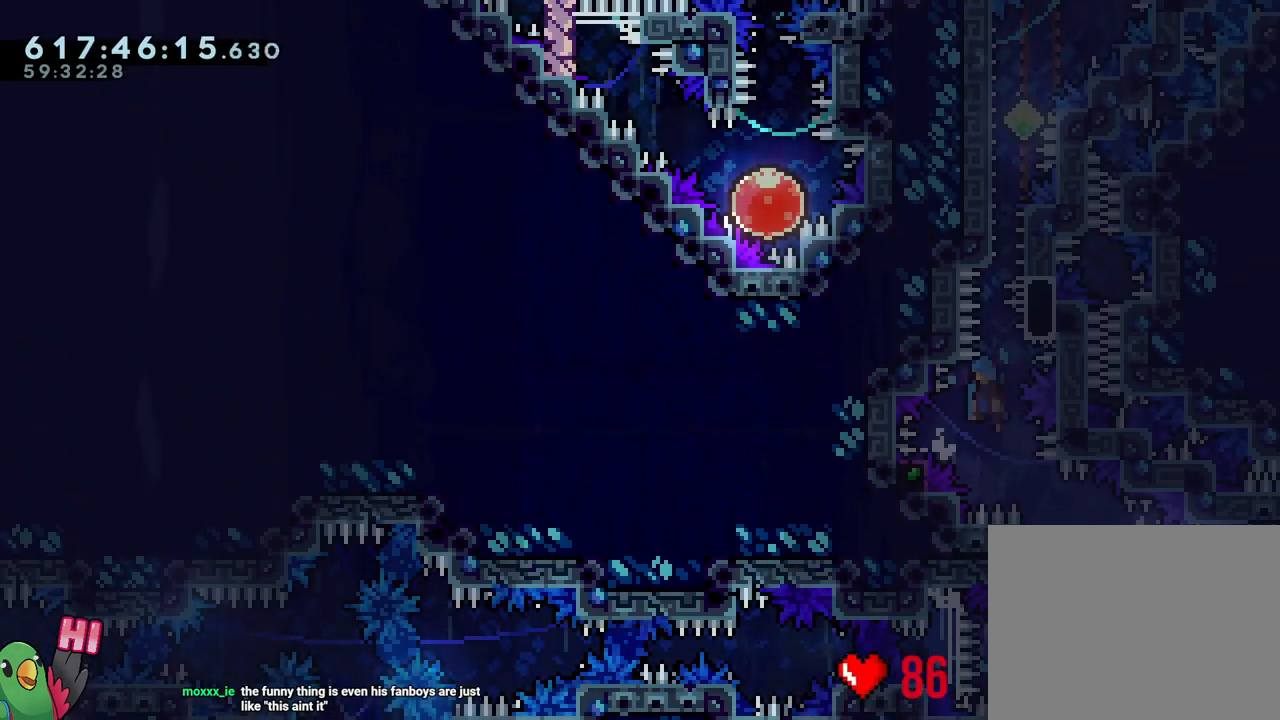
{"buttons": ["R1"], "left_stick": "right", "right_stick": "center", "events": [[133, "R1", "down"], [250, "L1", "up"], [250, "left_stick", "right"], [267, "B", "up"]]}
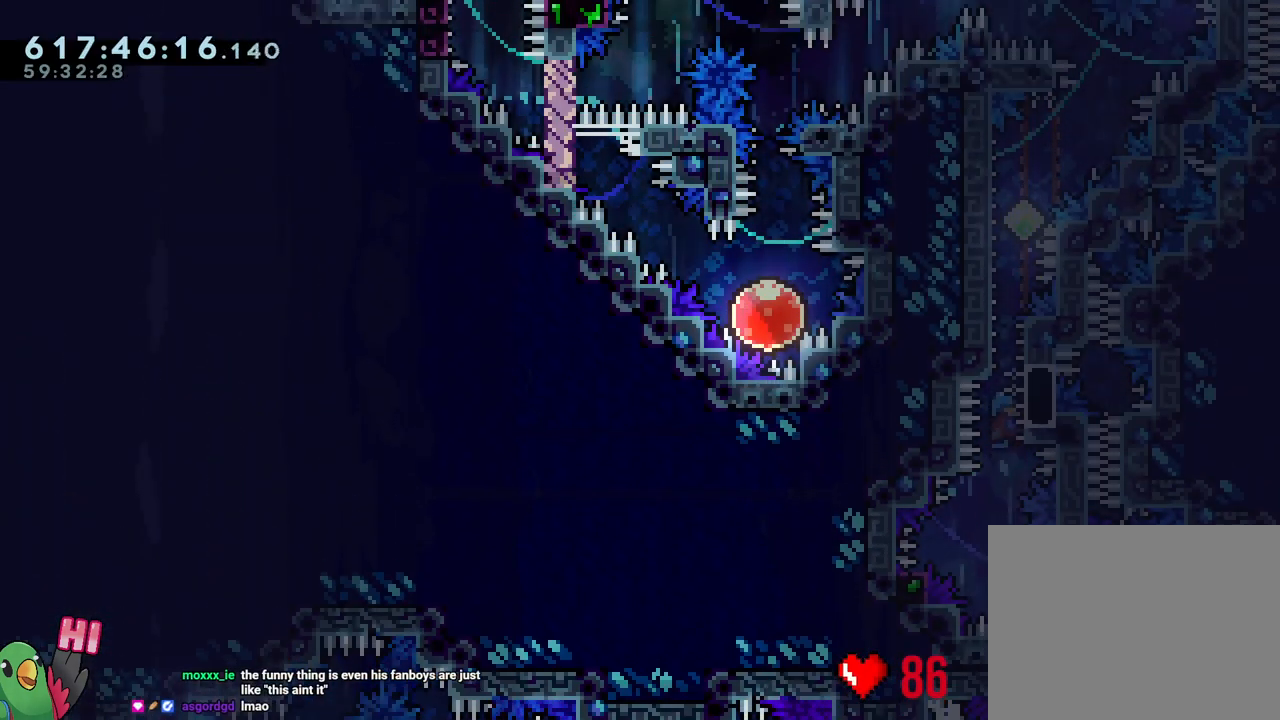
{"buttons": ["B", "Y", "L1", "R1"], "left_stick": "right", "right_stick": "center", "events": [[283, "Y", "down"], [350, "B", "down"], [500, "L1", "down"]]}
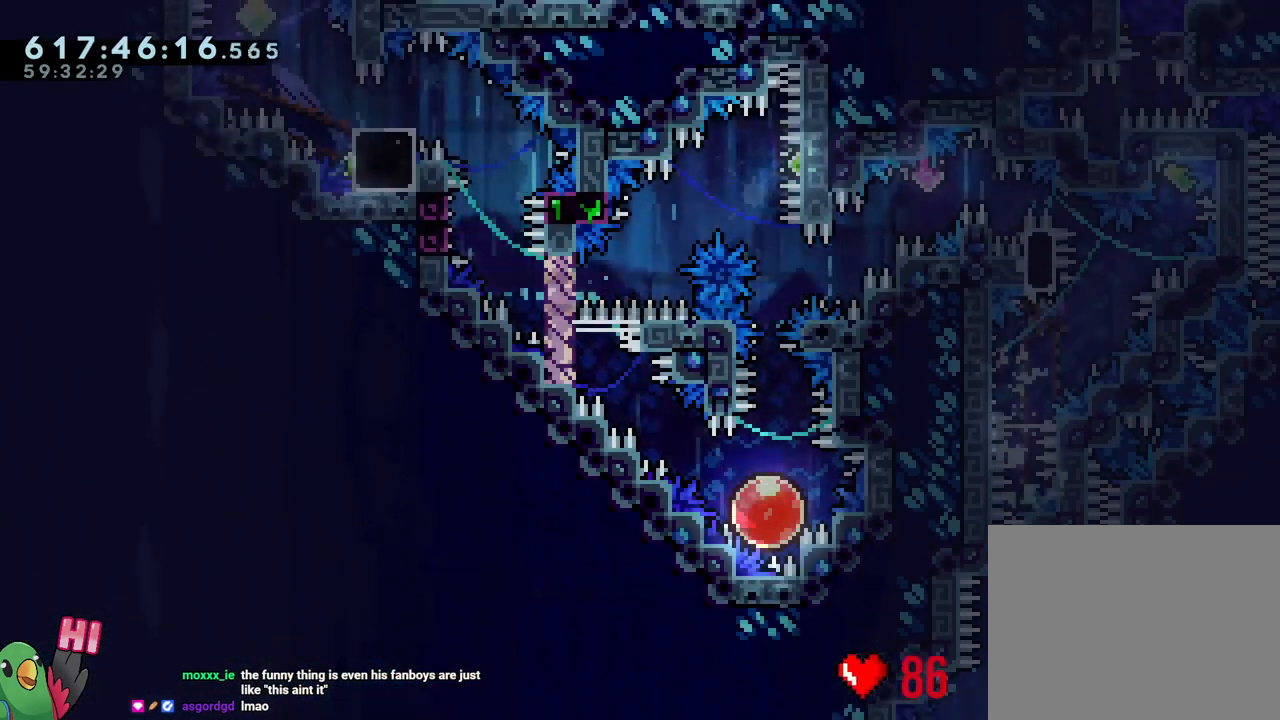
{"buttons": ["B", "L1", "R1"], "left_stick": "left", "right_stick": "center", "events": [[50, "Y", "up"], [67, "B", "up"], [283, "left_stick", "left"], [300, "Y", "down"], [417, "Y", "up"], [483, "B", "down"]]}